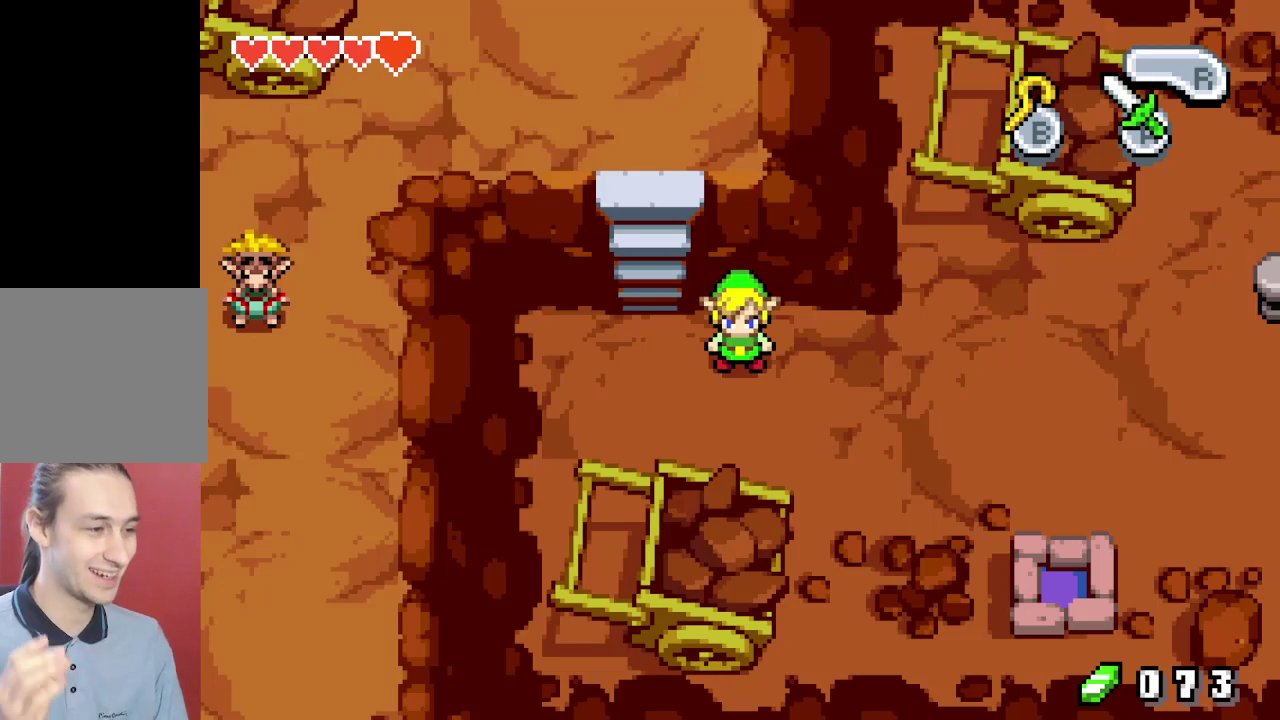
Gameplay with a controller (Nintendo layout); each line is a JSON object with the inputs held at the frame after it (dt_ms = milliseconds from this image to that frame). "events" lists button and stick changes between this image and that frame as [ms after this image, input, new state], when the widget could be followed in between. Not read: L3 R3.
{"dt_ms": 600, "buttons": ["DPAD_LEFT"], "events": [[567, "DPAD_LEFT", "down"]]}
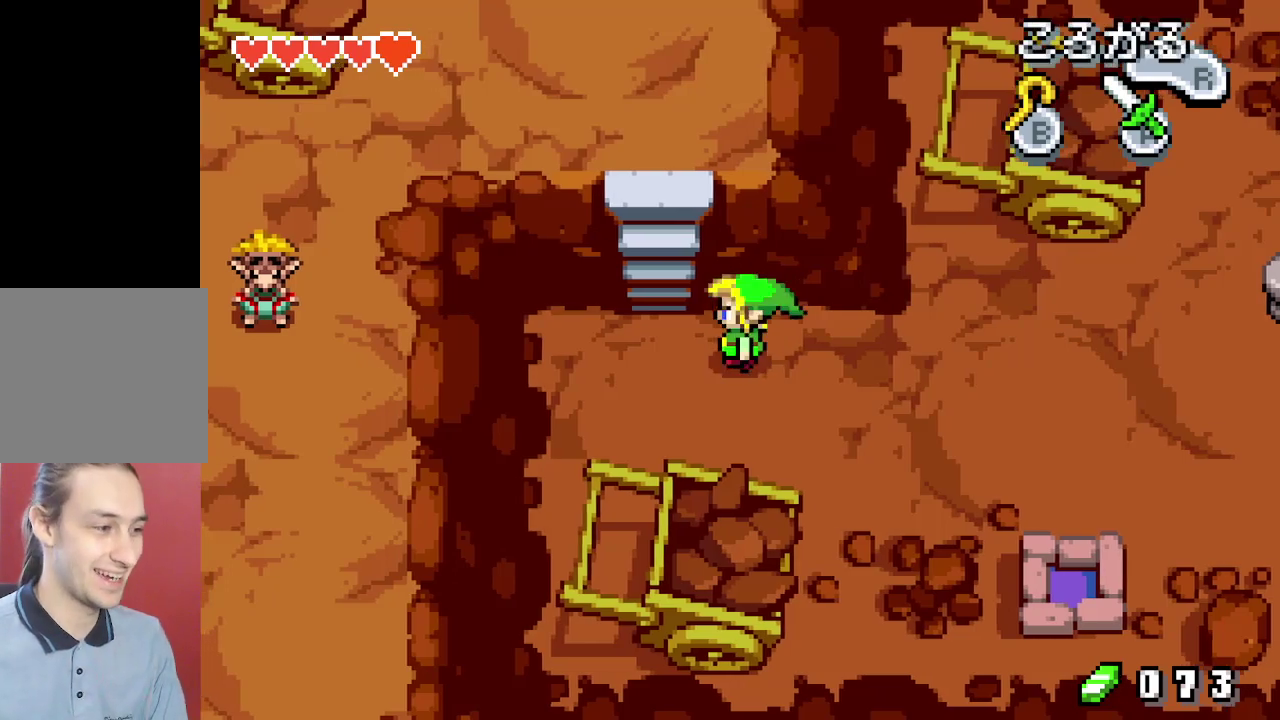
{"dt_ms": 300, "buttons": ["R1", "DPAD_UP"], "events": [[167, "DPAD_UP", "down"], [217, "DPAD_LEFT", "up"], [267, "R1", "down"]]}
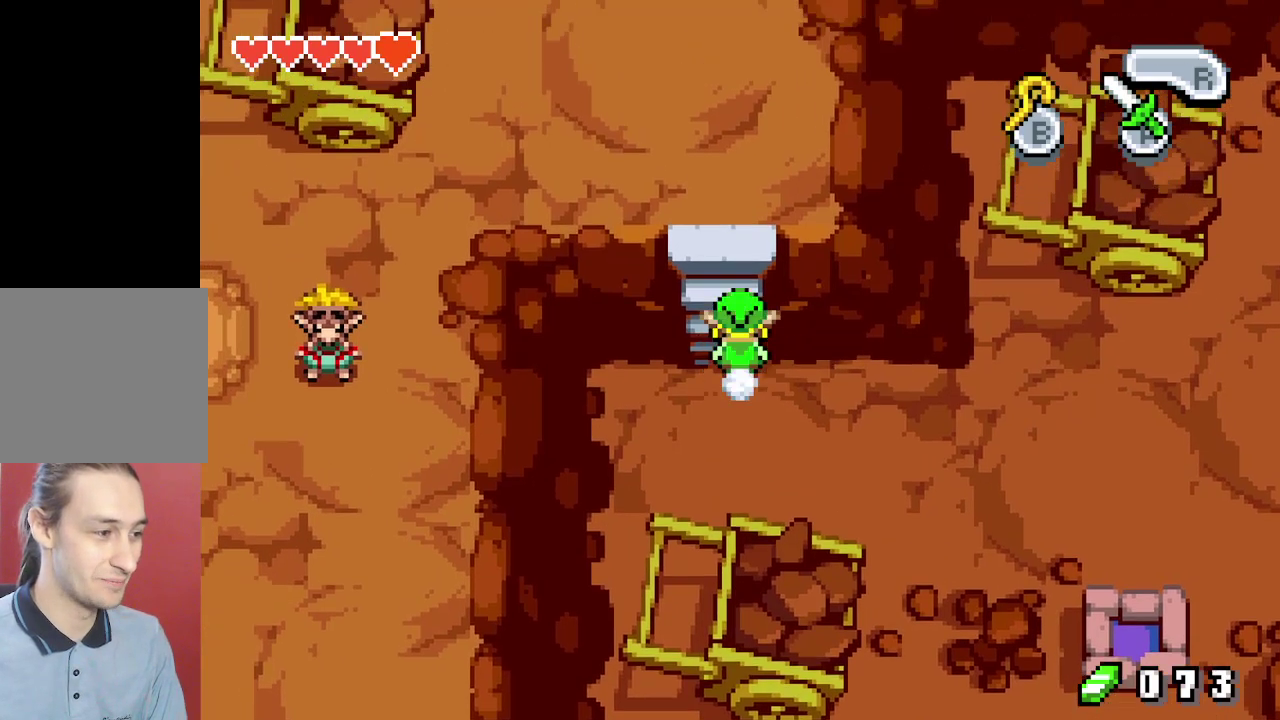
{"dt_ms": 300, "buttons": ["DPAD_UP", "DPAD_LEFT"], "events": [[50, "R1", "up"], [300, "DPAD_LEFT", "down"]]}
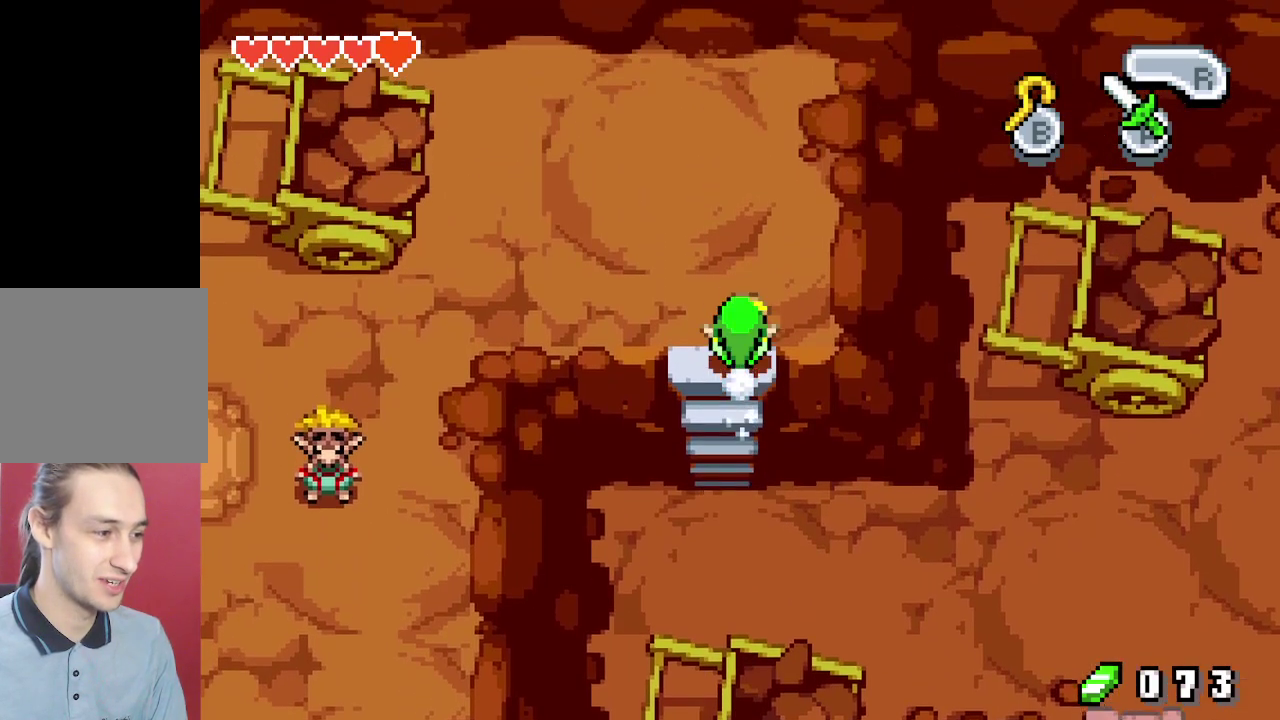
{"dt_ms": 100, "buttons": ["DPAD_LEFT"], "events": [[83, "DPAD_UP", "up"]]}
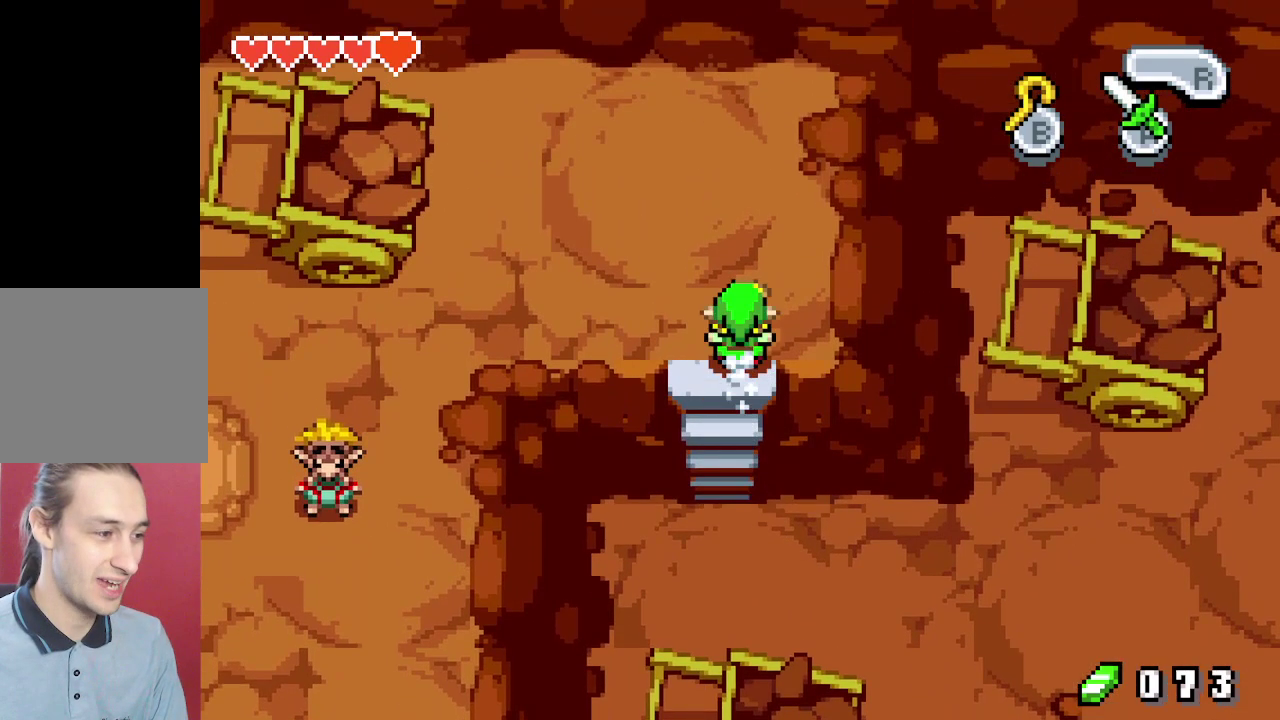
{"dt_ms": 200, "buttons": ["DPAD_LEFT"], "events": [[83, "R1", "down"], [150, "R1", "up"]]}
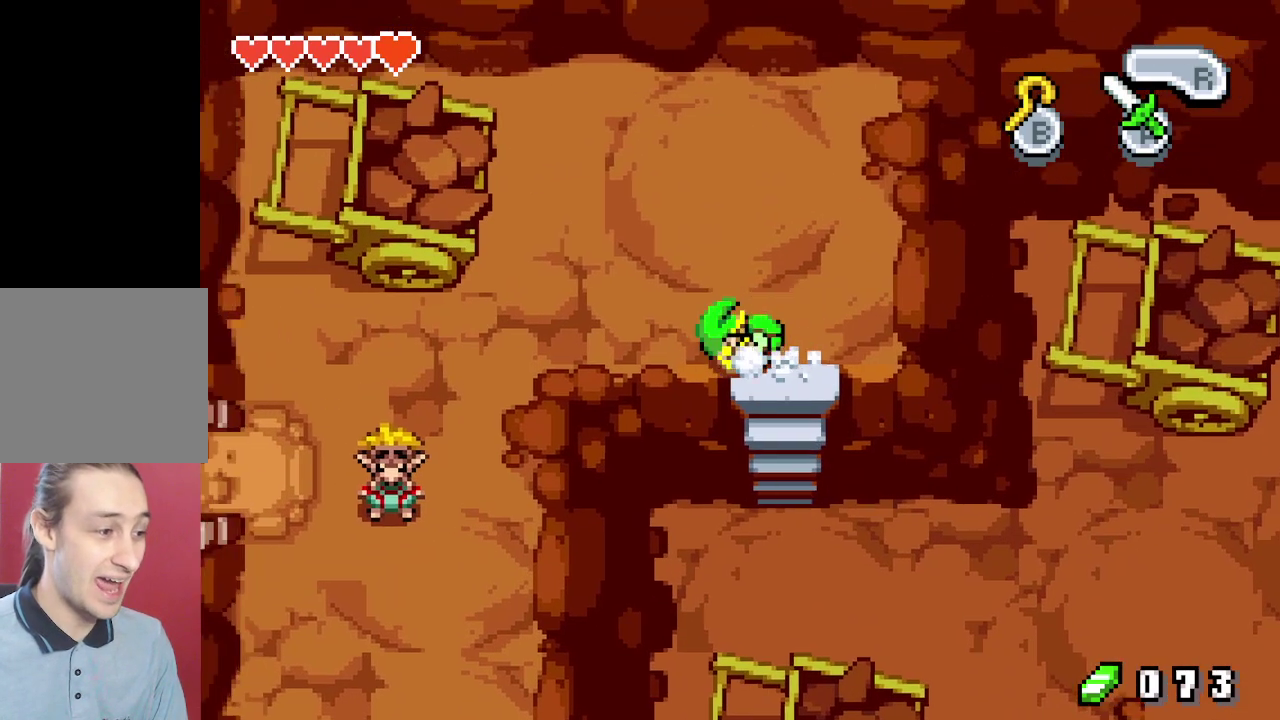
{"dt_ms": 500, "buttons": ["DPAD_LEFT"], "events": [[400, "R1", "down"], [483, "R1", "up"]]}
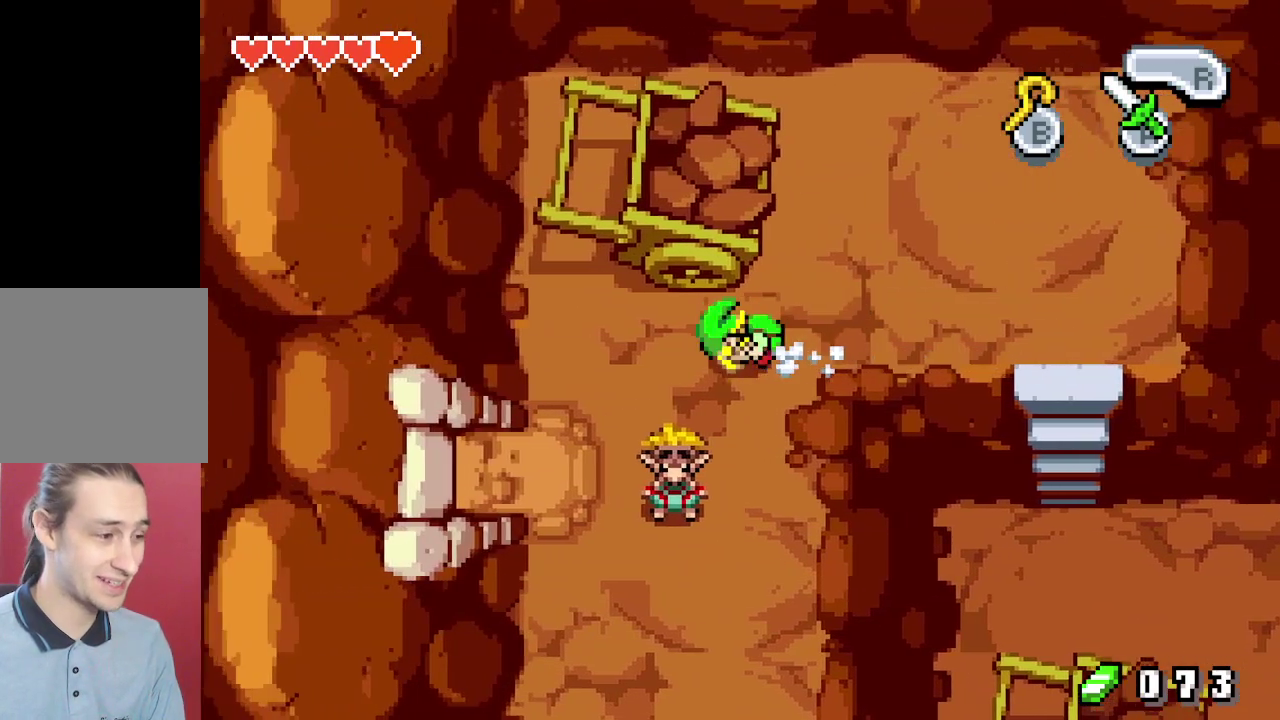
{"dt_ms": 500, "buttons": ["R1"], "events": [[250, "DPAD_DOWN", "down"], [283, "DPAD_LEFT", "up"], [417, "R1", "down"], [483, "DPAD_DOWN", "up"]]}
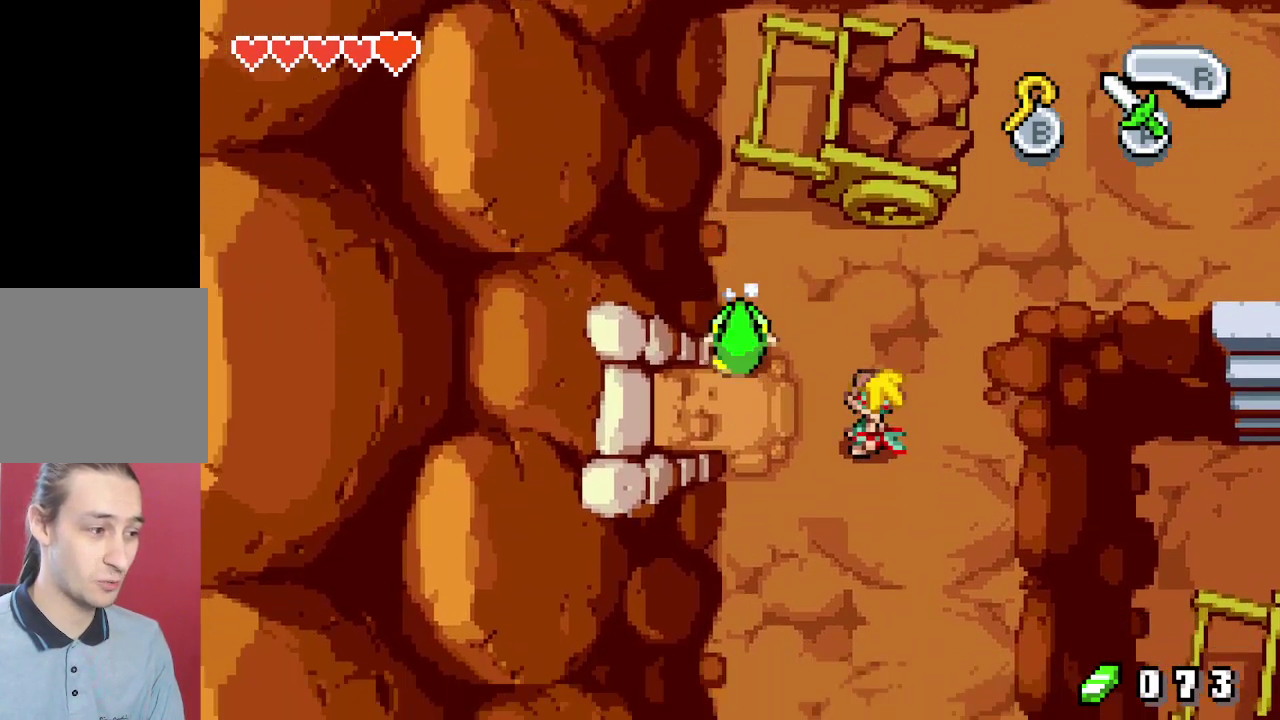
{"dt_ms": 100, "buttons": [], "events": [[17, "R1", "up"]]}
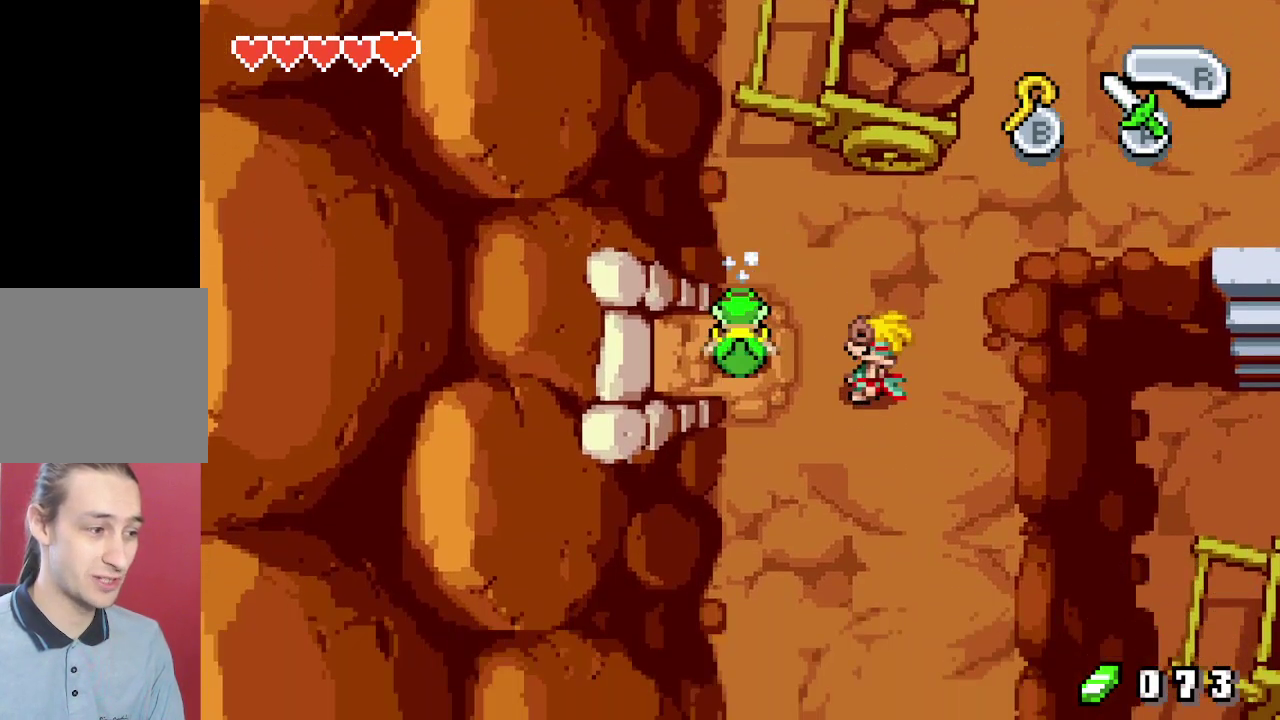
{"dt_ms": 400, "buttons": ["DPAD_UP"], "events": [[117, "DPAD_UP", "down"]]}
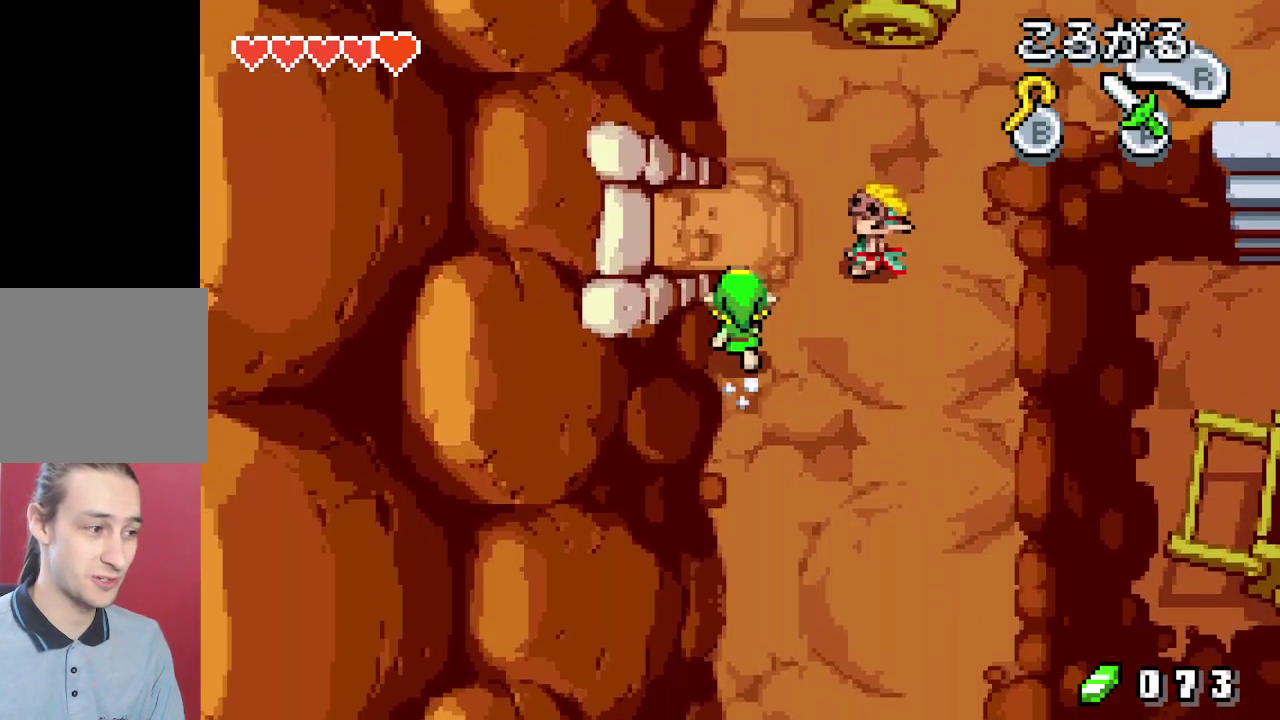
{"dt_ms": 300, "buttons": ["DPAD_LEFT"], "events": [[267, "DPAD_LEFT", "down"], [300, "DPAD_UP", "up"]]}
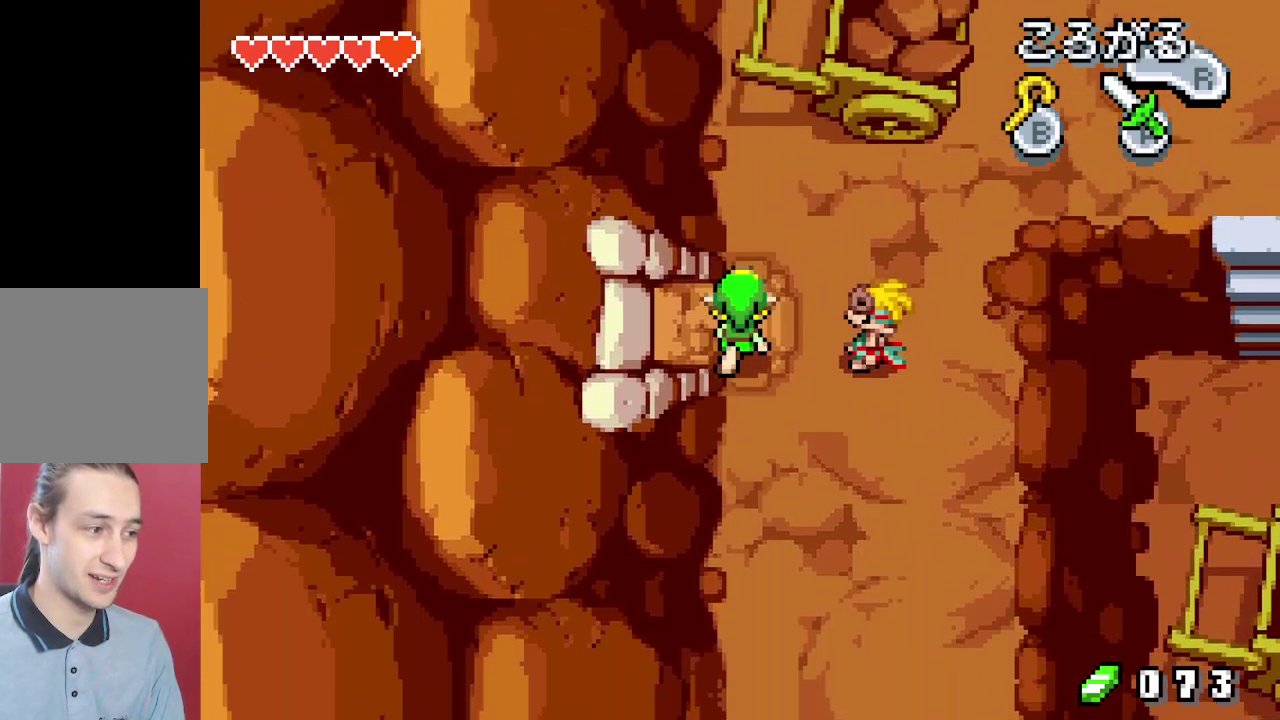
{"dt_ms": 200, "buttons": ["DPAD_UP", "DPAD_LEFT"], "events": [[33, "R1", "down"], [133, "R1", "up"], [167, "DPAD_UP", "down"]]}
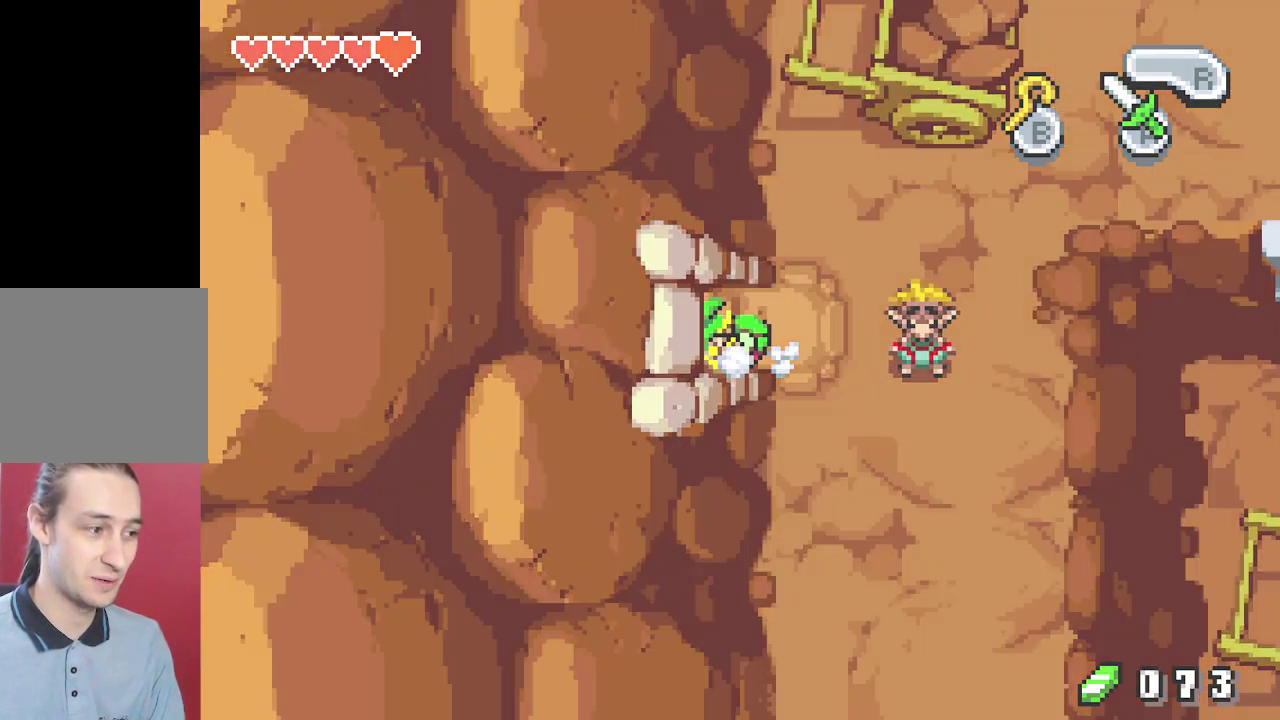
{"dt_ms": 500, "buttons": ["DPAD_UP", "DPAD_LEFT"], "events": []}
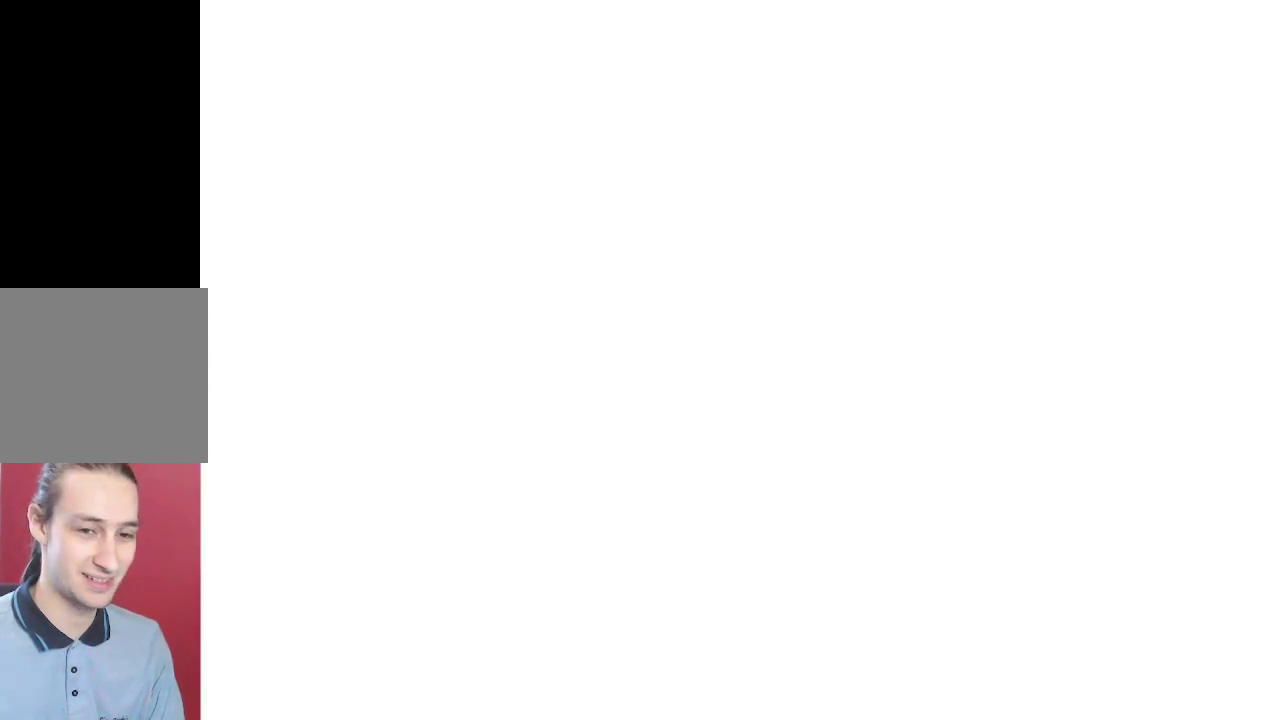
{"dt_ms": 500, "buttons": ["DPAD_UP", "DPAD_LEFT"], "events": []}
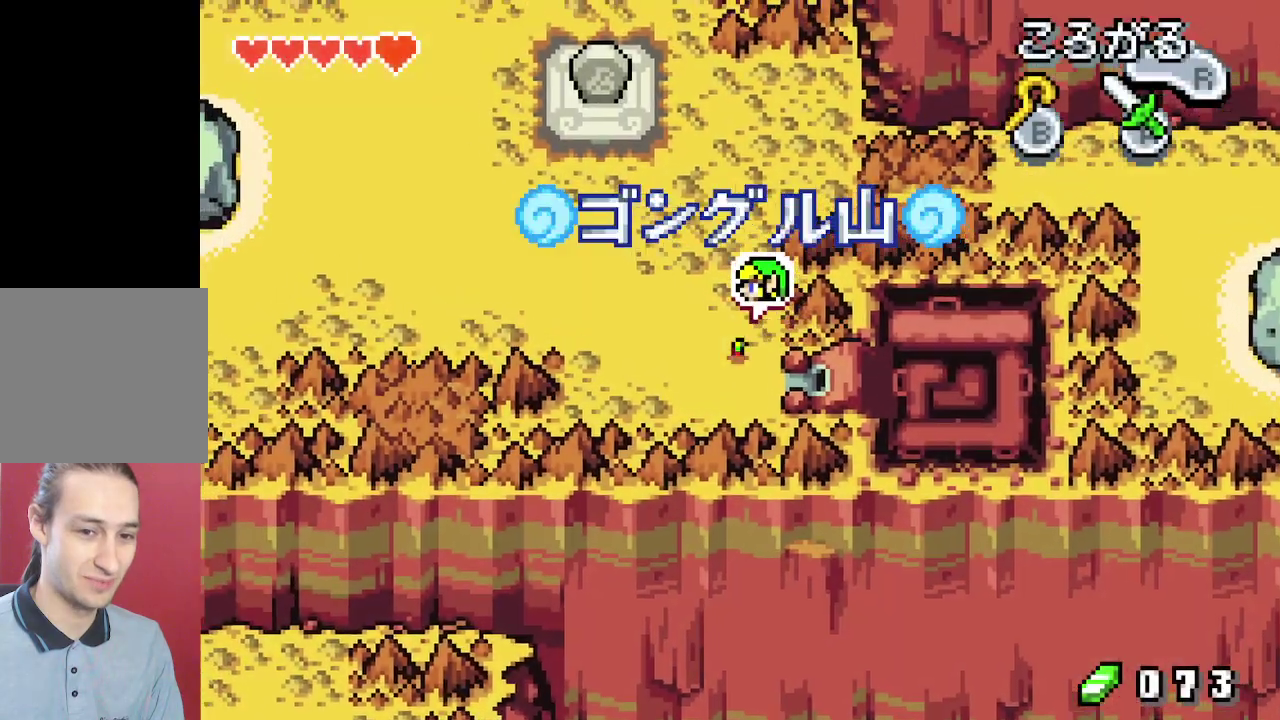
{"dt_ms": 400, "buttons": ["DPAD_UP", "DPAD_LEFT"], "events": [[200, "R1", "down"], [317, "R1", "up"]]}
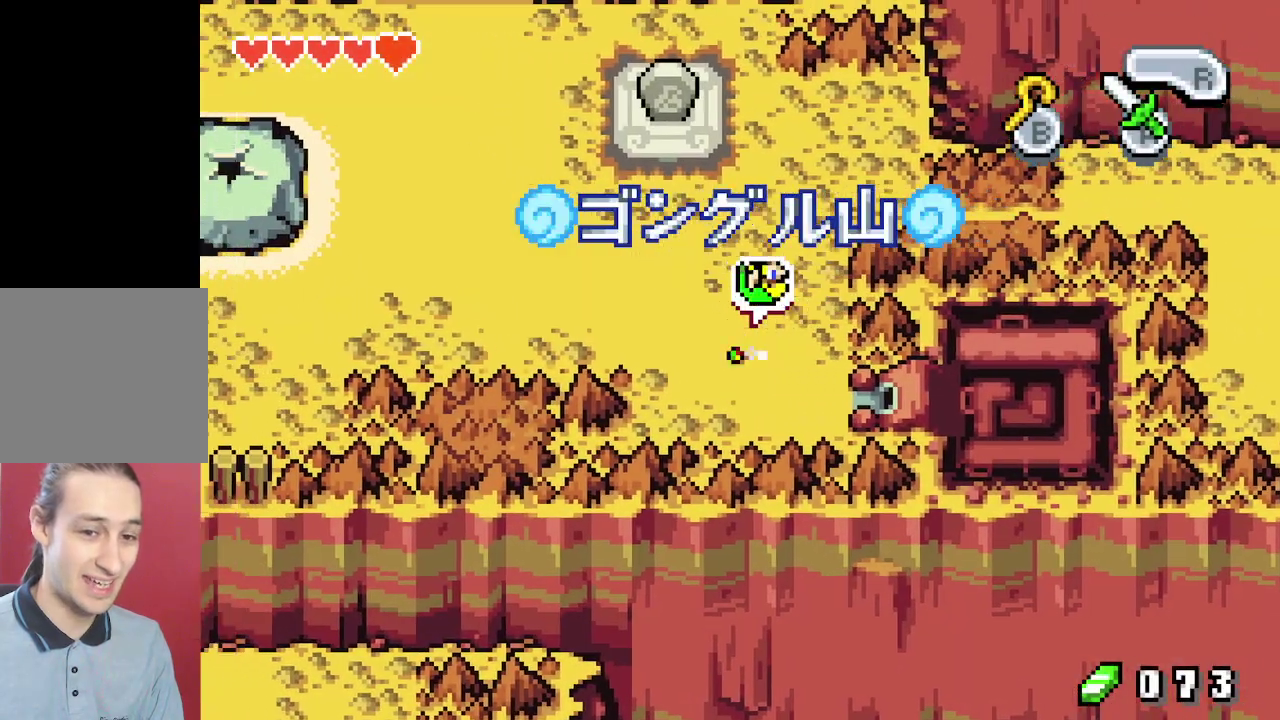
{"dt_ms": 400, "buttons": ["R1", "DPAD_UP", "DPAD_LEFT"], "events": [[367, "R1", "down"]]}
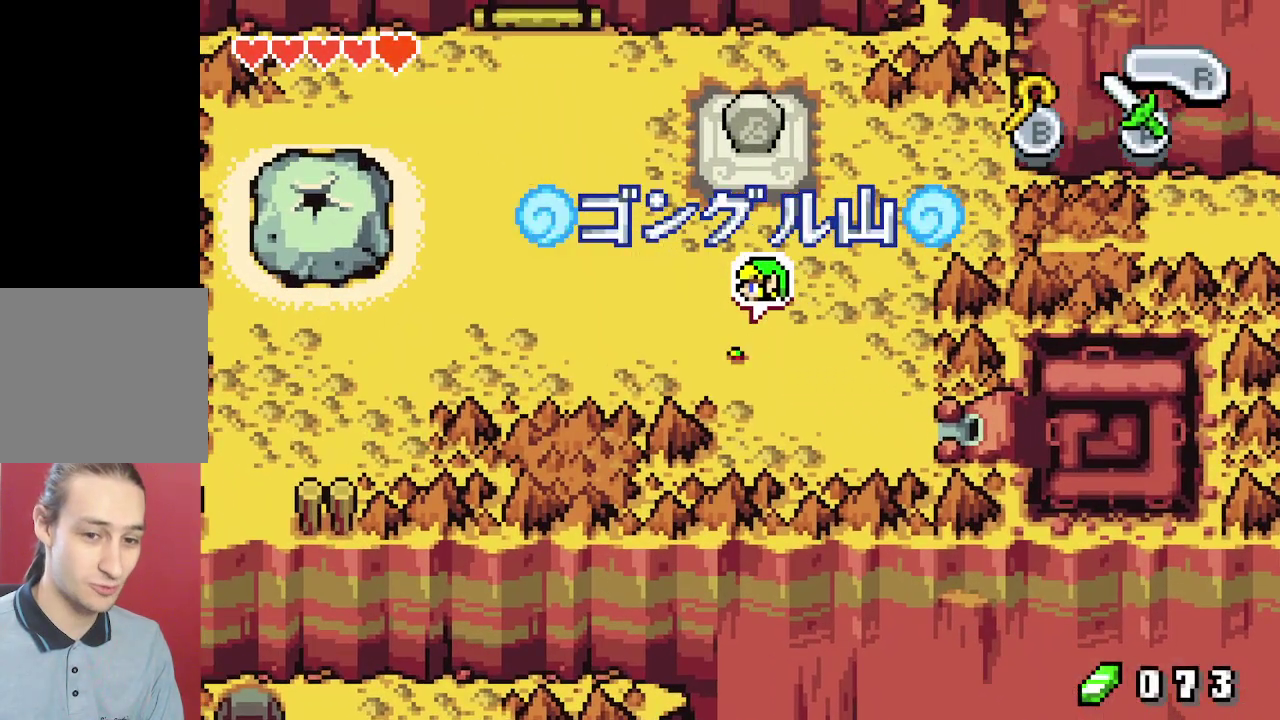
{"dt_ms": 600, "buttons": ["R1", "DPAD_UP", "DPAD_LEFT"], "events": [[83, "R1", "up"], [567, "R1", "down"]]}
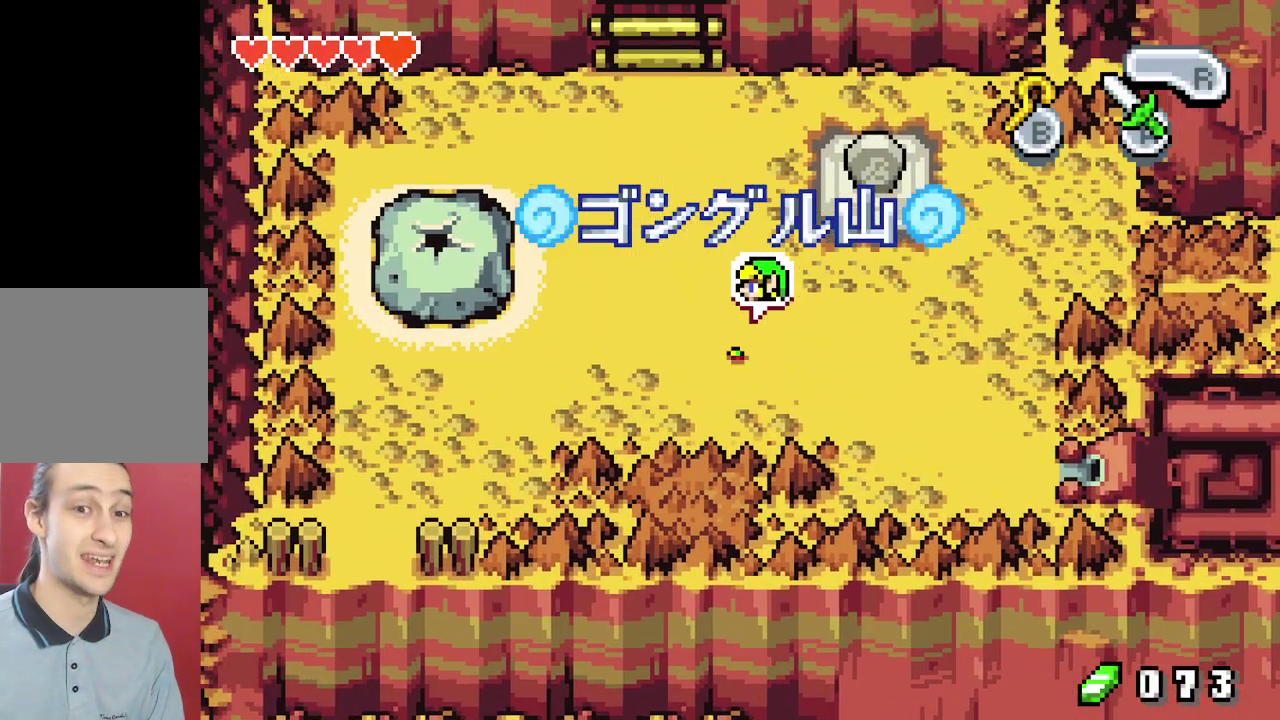
{"dt_ms": 500, "buttons": ["R1", "DPAD_UP", "DPAD_LEFT"], "events": [[67, "R1", "up"], [450, "R1", "down"]]}
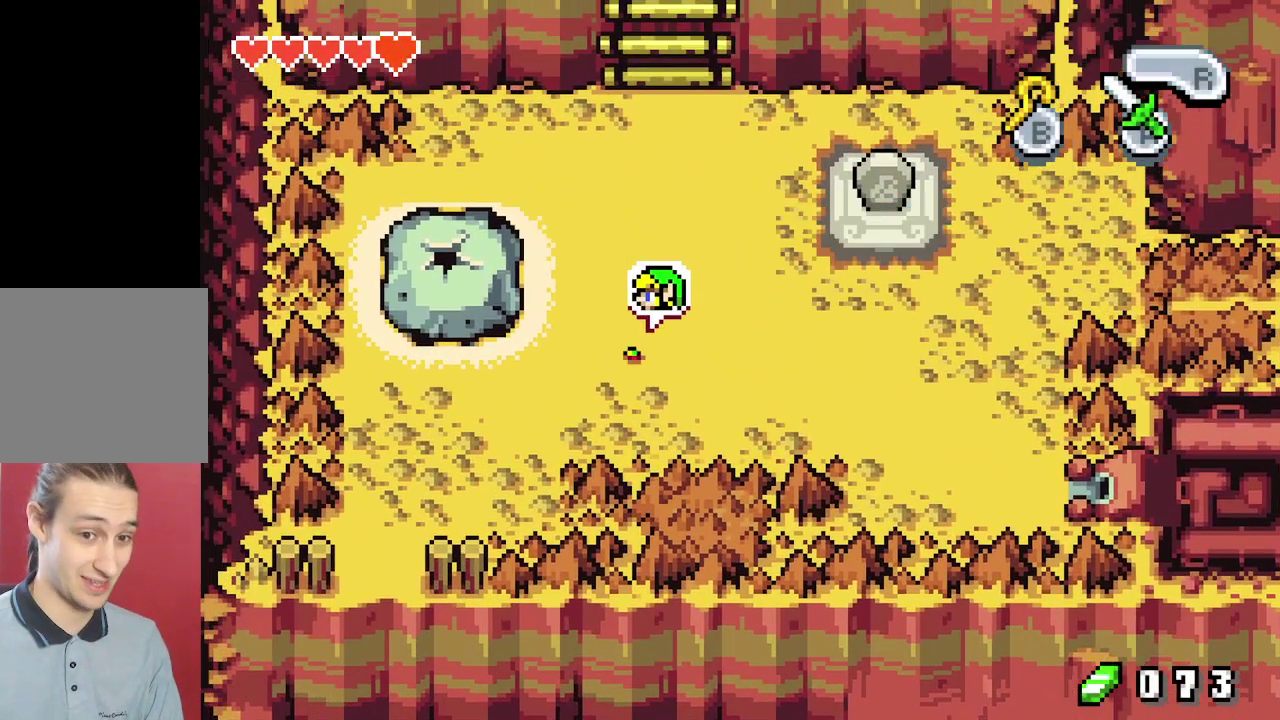
{"dt_ms": 400, "buttons": ["R1", "DPAD_LEFT"], "events": [[67, "R1", "up"], [317, "DPAD_UP", "up"], [400, "R1", "down"]]}
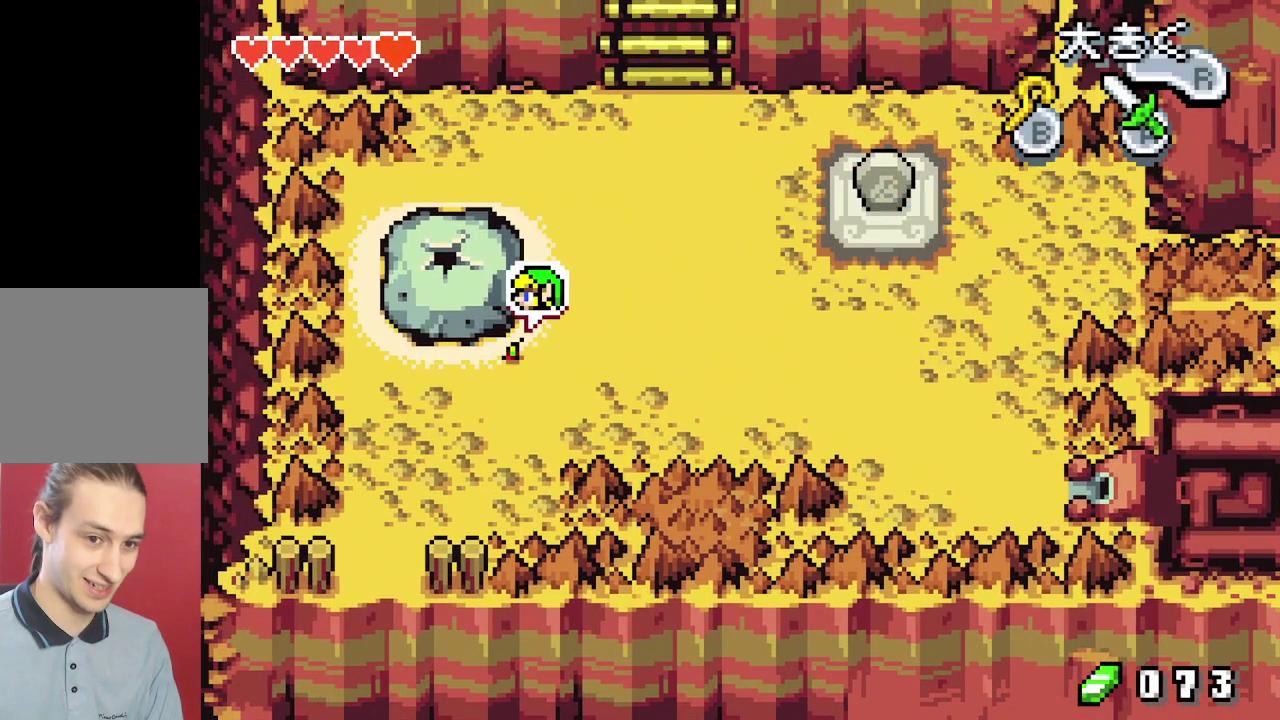
{"dt_ms": 200, "buttons": ["DPAD_LEFT"], "events": [[133, "R1", "up"]]}
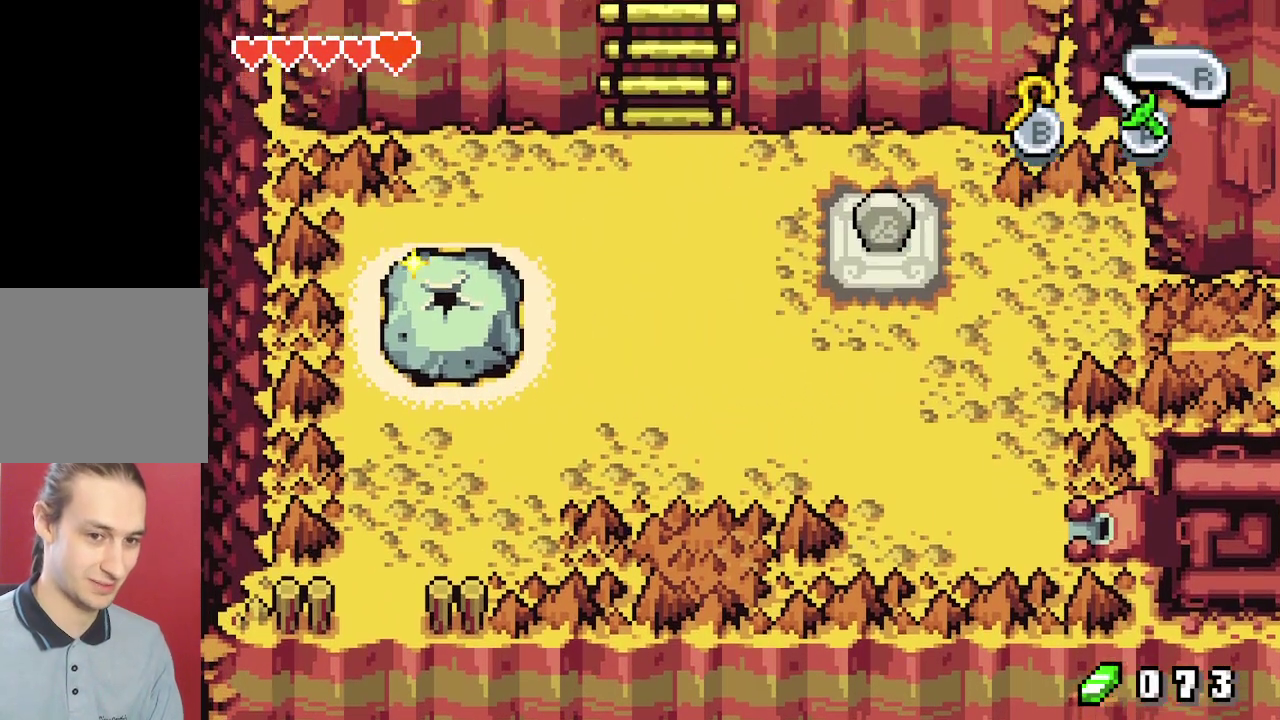
{"dt_ms": 500, "buttons": [], "events": [[67, "DPAD_LEFT", "up"]]}